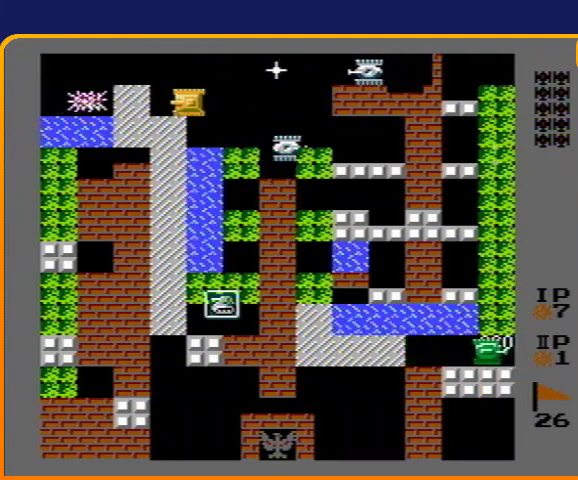
Gameplay with a controller (Nintendo layout); each line is a JSON object with the inputs held at the frame after it. "events" lists button and stick changes between this image and that frame as [ms after this image, input, new state], when the widget could be followed in between. Not read: L3 R3.
{"buttons": ["DPAD_DOWN"], "events": [[33, "DPAD_UP", "down"], [200, "DPAD_RIGHT", "down"], [200, "DPAD_UP", "up"], [267, "B", "down"], [333, "DPAD_RIGHT", "up"], [433, "DPAD_DOWN", "down"], [467, "B", "up"]]}
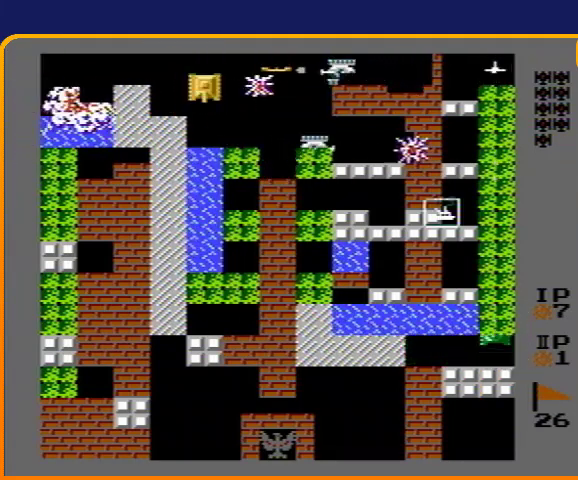
{"buttons": ["DPAD_RIGHT"], "events": [[33, "DPAD_RIGHT", "down"], [67, "DPAD_DOWN", "up"], [100, "B", "down"], [500, "B", "up"]]}
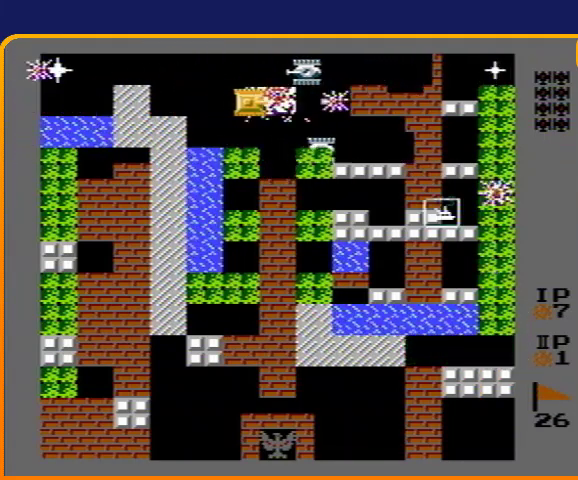
{"buttons": ["B", "DPAD_DOWN"], "events": [[267, "DPAD_RIGHT", "up"], [267, "DPAD_UP", "down"], [300, "B", "down"], [367, "DPAD_UP", "up"], [433, "B", "up"], [433, "DPAD_DOWN", "down"], [500, "B", "down"]]}
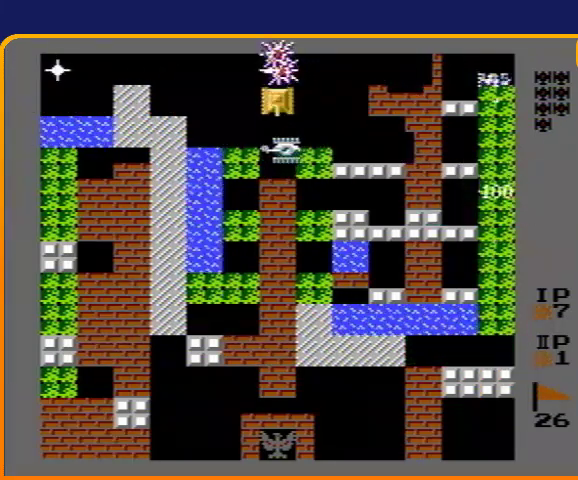
{"buttons": ["B", "DPAD_LEFT"], "events": [[100, "DPAD_DOWN", "up"], [100, "DPAD_LEFT", "down"], [133, "B", "up"], [300, "DPAD_UP", "down"], [333, "DPAD_LEFT", "up"], [467, "DPAD_LEFT", "down"], [467, "DPAD_UP", "up"], [500, "B", "down"]]}
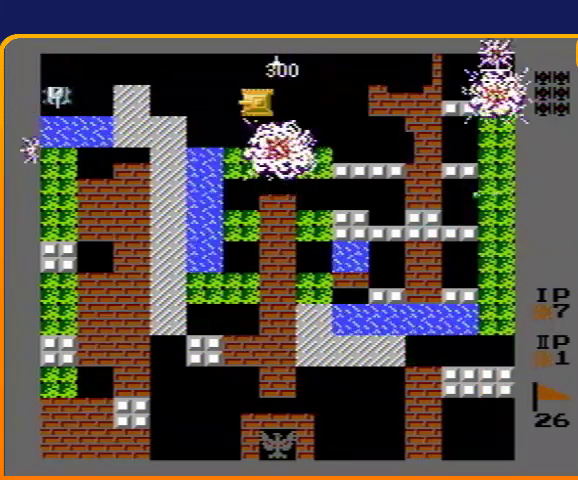
{"buttons": ["B", "DPAD_LEFT"], "events": []}
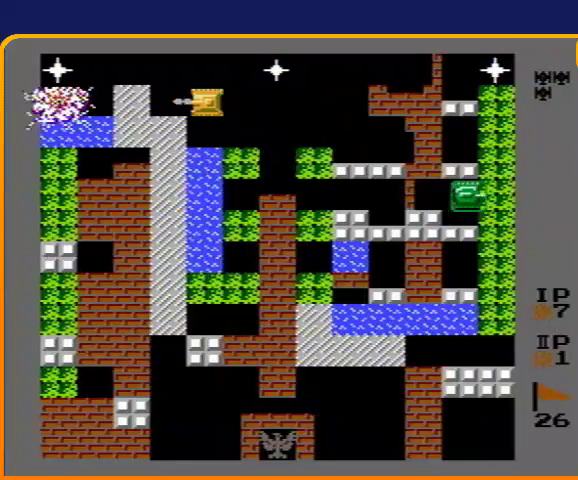
{"buttons": ["B", "DPAD_RIGHT"], "events": [[100, "B", "up"], [100, "DPAD_LEFT", "up"], [167, "DPAD_RIGHT", "down"], [300, "B", "down"]]}
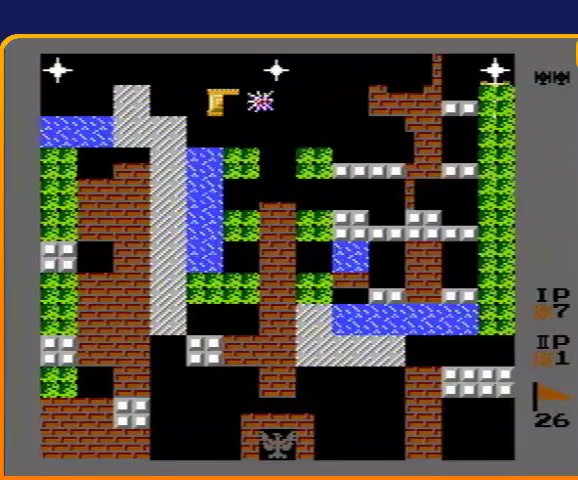
{"buttons": ["B", "DPAD_LEFT"], "events": [[33, "DPAD_RIGHT", "up"], [167, "DPAD_LEFT", "down"], [200, "B", "up"], [367, "B", "down"]]}
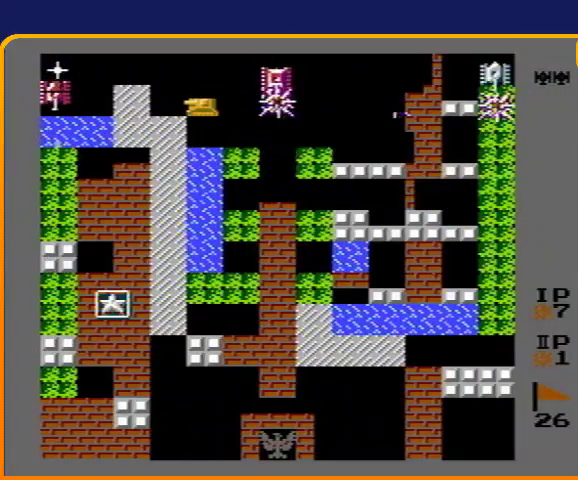
{"buttons": ["B", "DPAD_RIGHT"], "events": [[100, "DPAD_LEFT", "up"], [333, "DPAD_RIGHT", "down"], [367, "B", "up"], [400, "B", "down"]]}
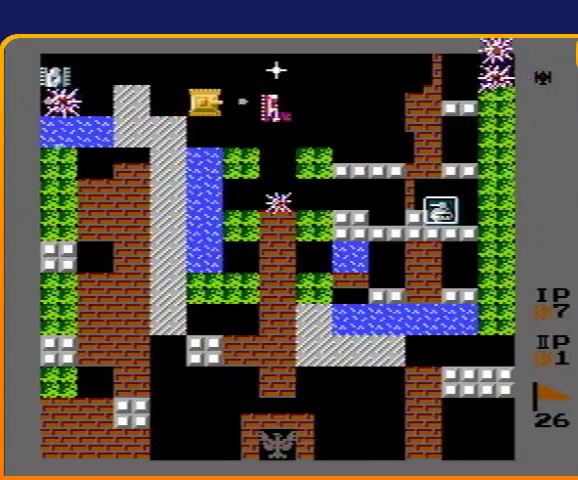
{"buttons": ["DPAD_LEFT"], "events": [[200, "DPAD_RIGHT", "up"], [267, "B", "up"], [267, "DPAD_LEFT", "down"]]}
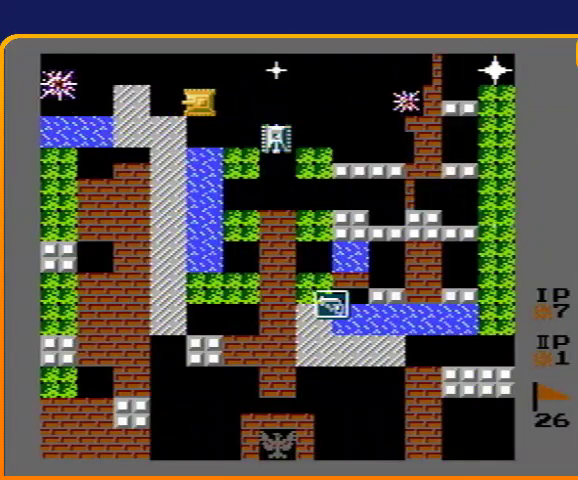
{"buttons": ["DPAD_RIGHT"], "events": [[33, "B", "down"], [133, "DPAD_LEFT", "up"], [400, "DPAD_RIGHT", "down"], [467, "B", "up"]]}
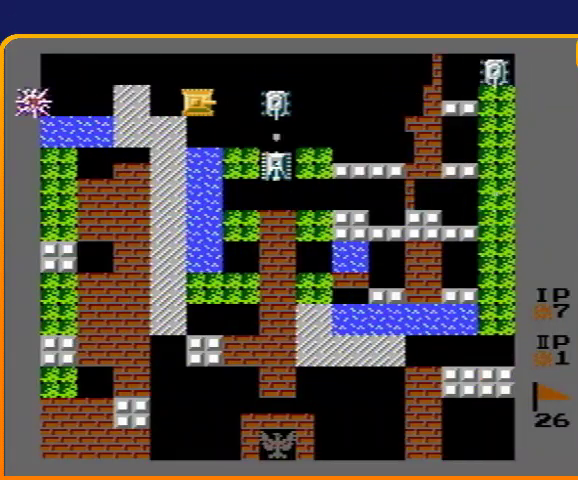
{"buttons": ["DPAD_RIGHT"], "events": [[33, "B", "down"], [333, "B", "up"]]}
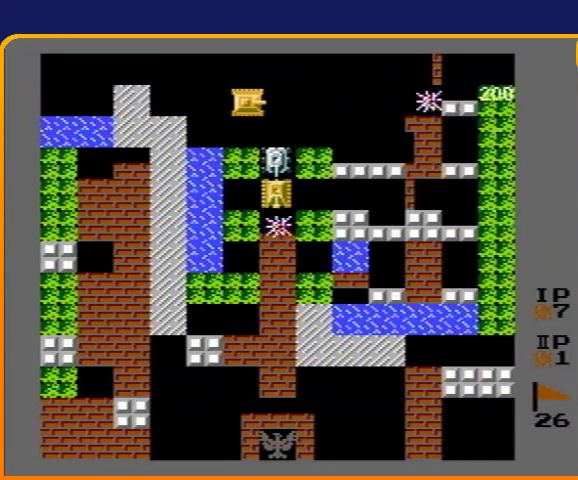
{"buttons": ["B", "DPAD_DOWN"], "events": [[133, "DPAD_DOWN", "down"], [167, "B", "down"], [167, "DPAD_RIGHT", "up"]]}
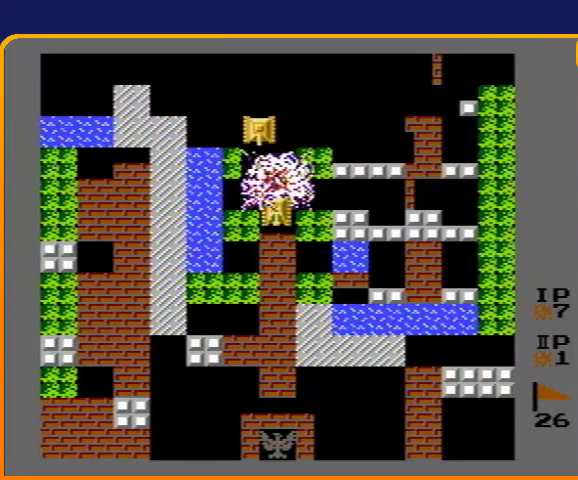
{"buttons": ["DPAD_UP"], "events": [[300, "B", "up"], [300, "DPAD_DOWN", "up"], [300, "DPAD_UP", "down"]]}
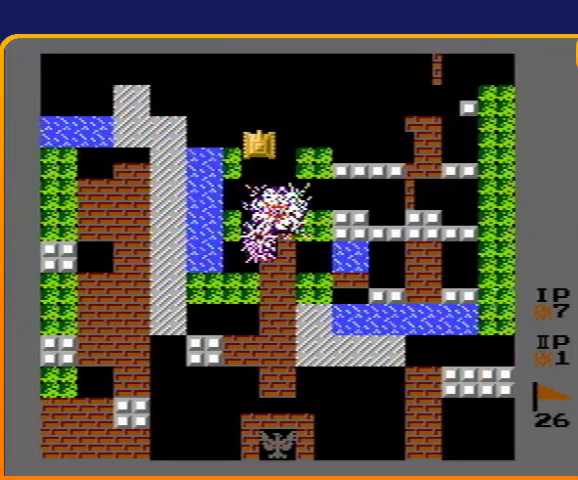
{"buttons": ["B", "DPAD_RIGHT"], "events": [[200, "DPAD_RIGHT", "down"], [200, "DPAD_UP", "up"], [300, "B", "down"]]}
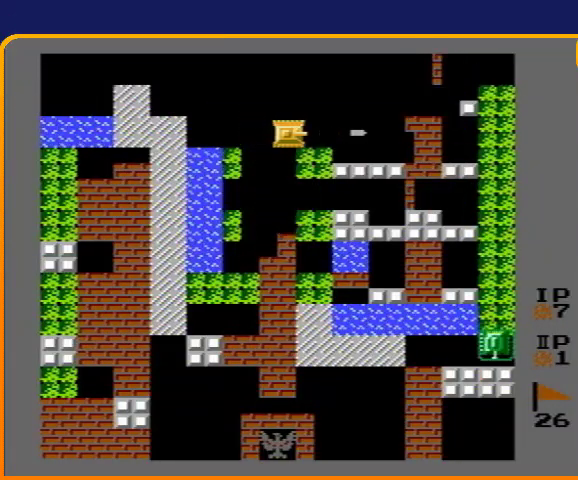
{"buttons": ["DPAD_RIGHT"], "events": [[100, "B", "up"]]}
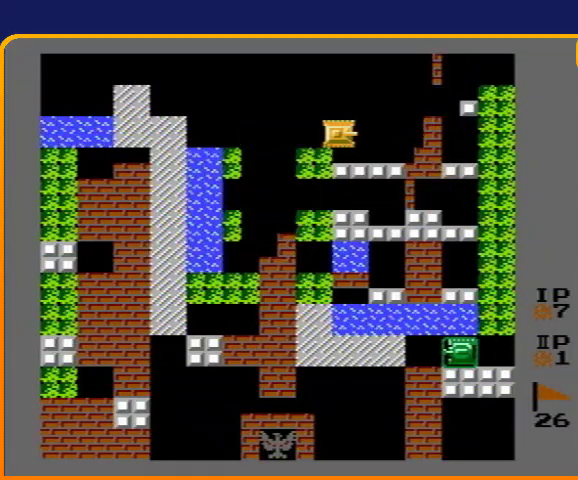
{"buttons": ["DPAD_RIGHT"], "events": [[133, "B", "down"], [333, "B", "up"]]}
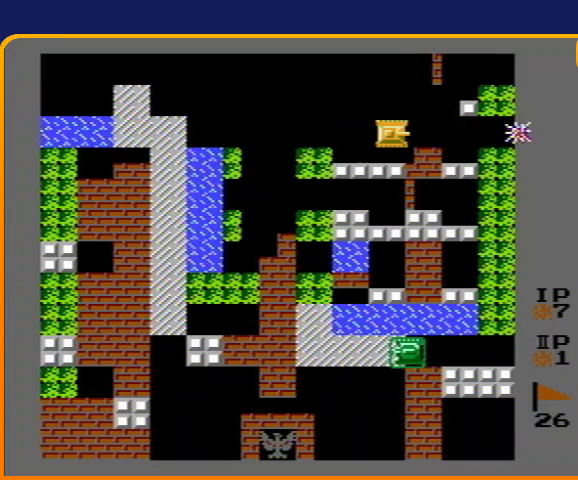
{"buttons": [], "events": [[367, "DPAD_RIGHT", "up"]]}